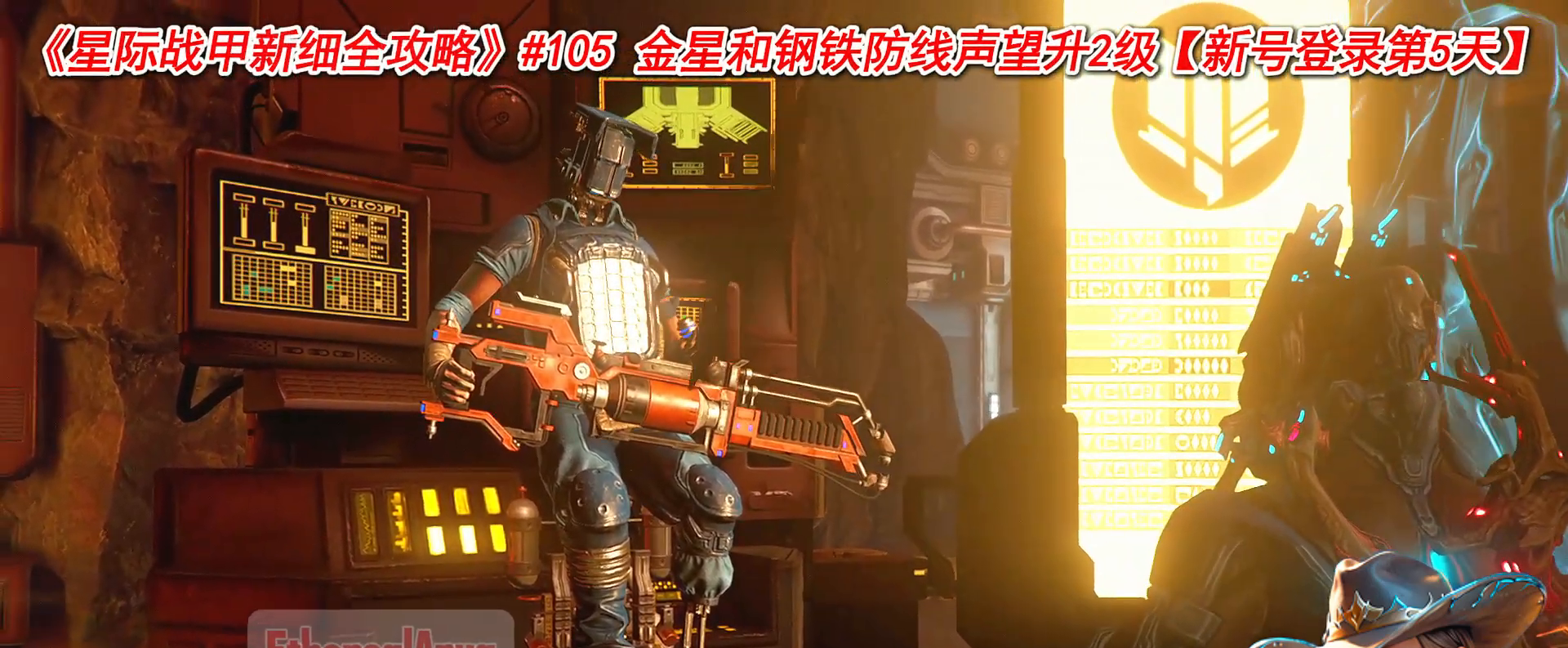
Gameplay with a controller (Xbox layout); each line is a JSON object with the inputs held at the frame after it. "events" lists button and stick changes between this image and that frame as [ms after this image, input, new state], when the widget could be followed in between. Not read: L3 R3.
{"buttons": [], "left_stick": "up", "right_stick": "center", "events": [[433, "left_stick", "up"]]}
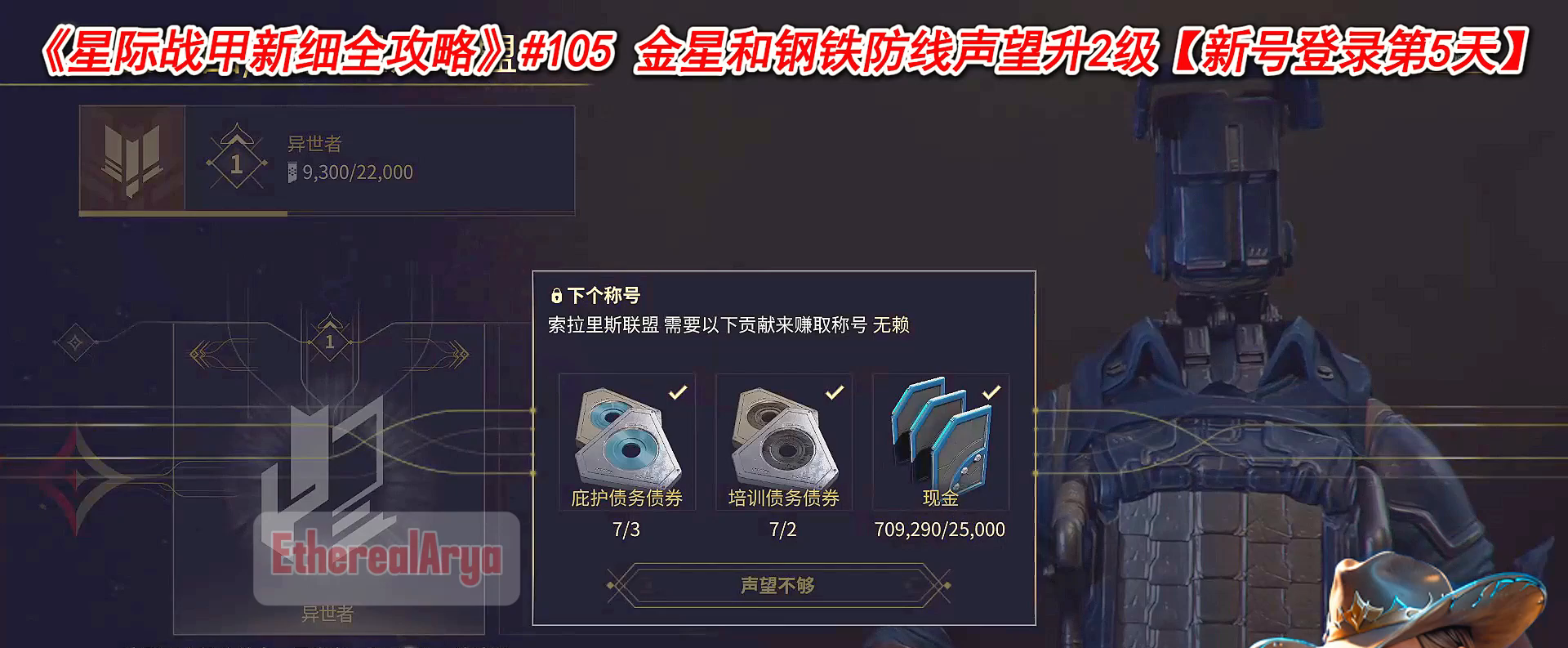
{"buttons": [], "left_stick": "up-right", "right_stick": "center", "events": [[133, "left_stick", "up-right"]]}
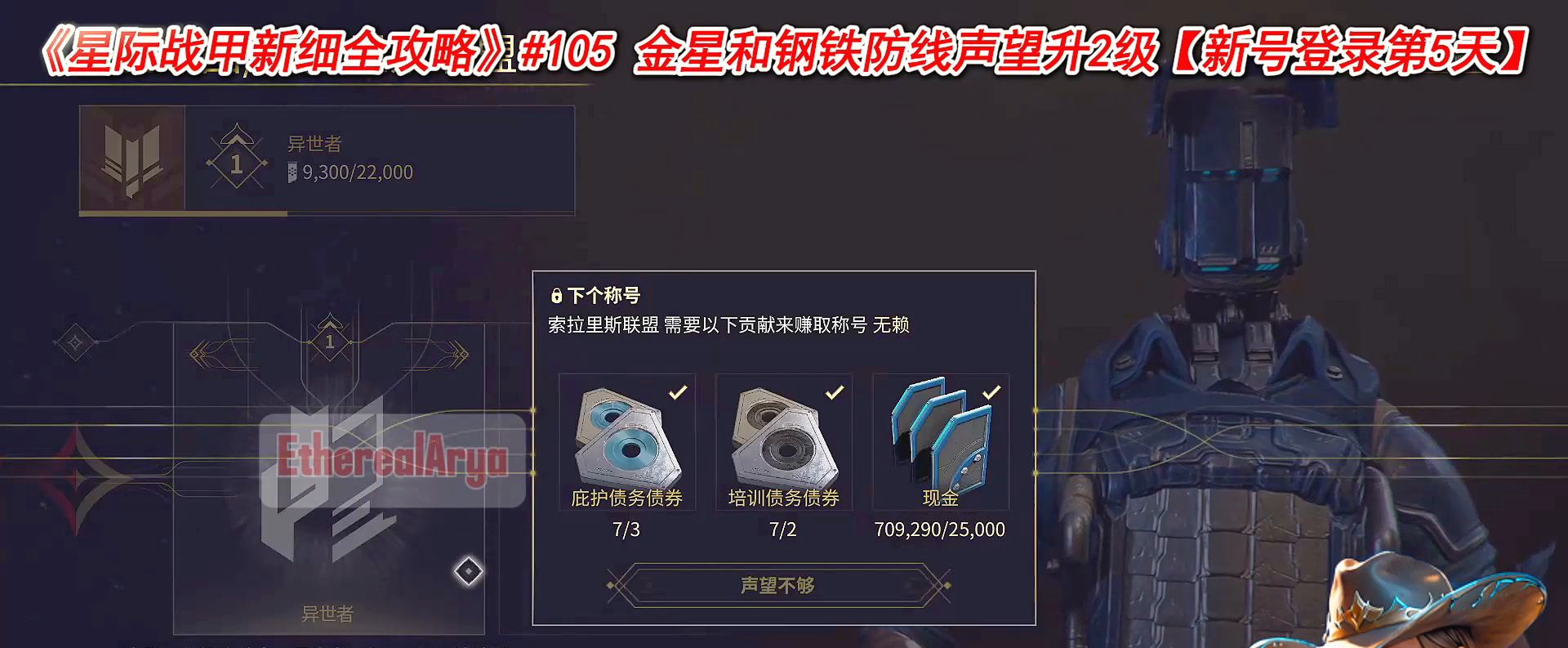
{"buttons": [], "left_stick": "up", "right_stick": "center", "events": [[500, "left_stick", "up"]]}
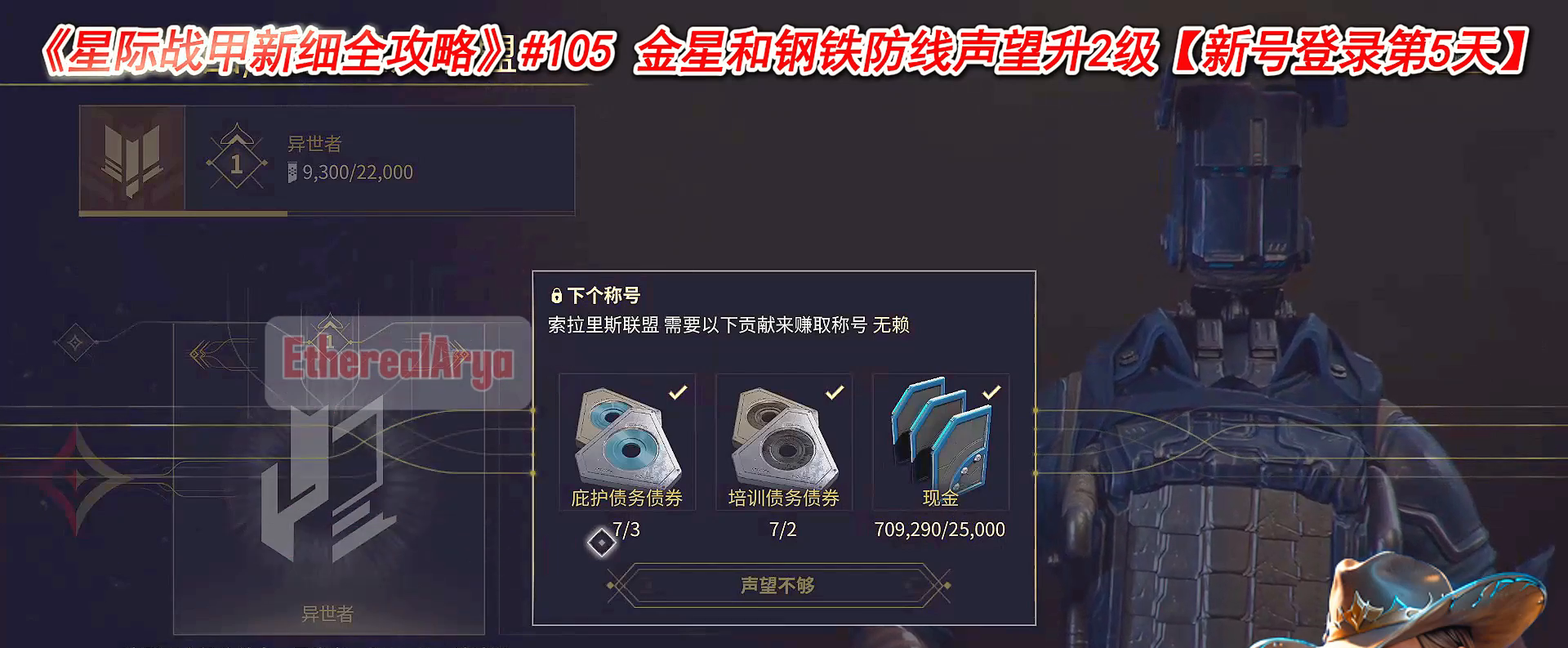
{"buttons": [], "left_stick": "center", "right_stick": "center", "events": [[400, "left_stick", "center"]]}
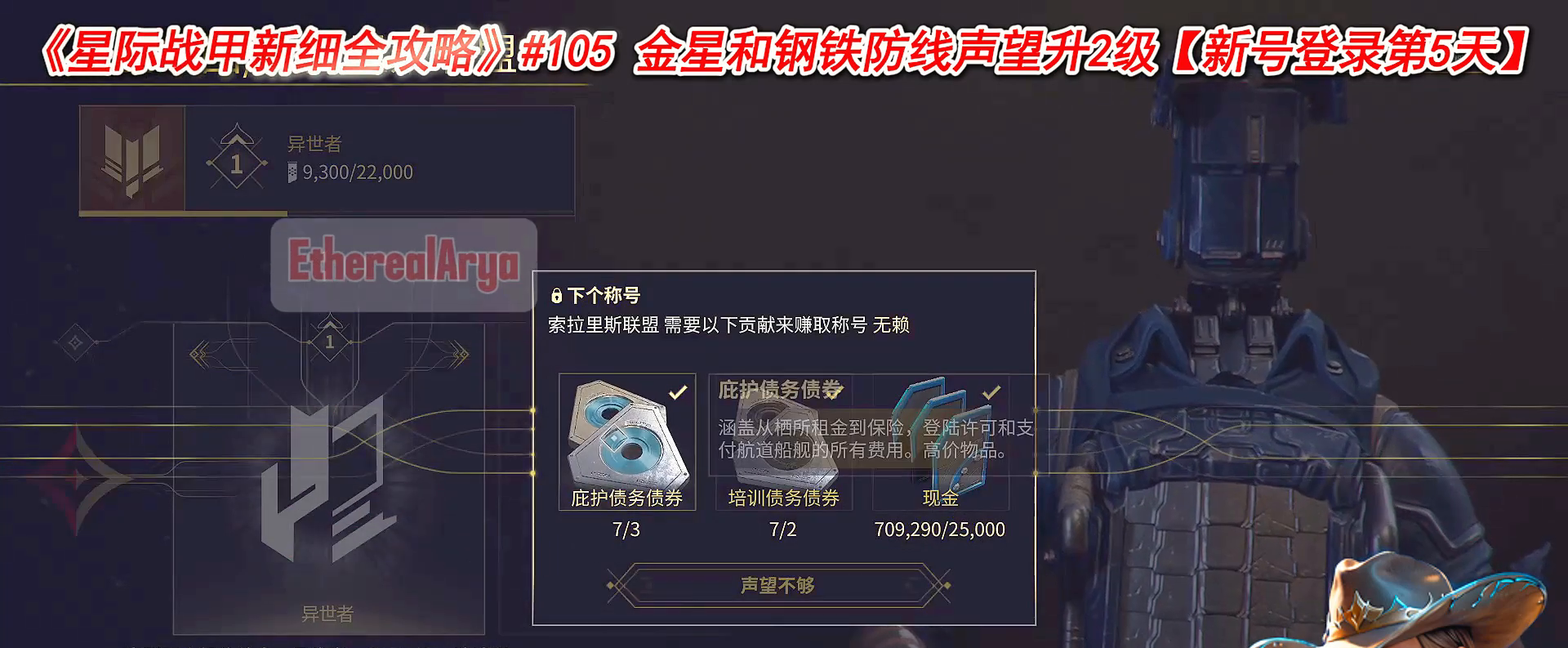
{"buttons": ["A"], "left_stick": "down-right", "right_stick": "center"}